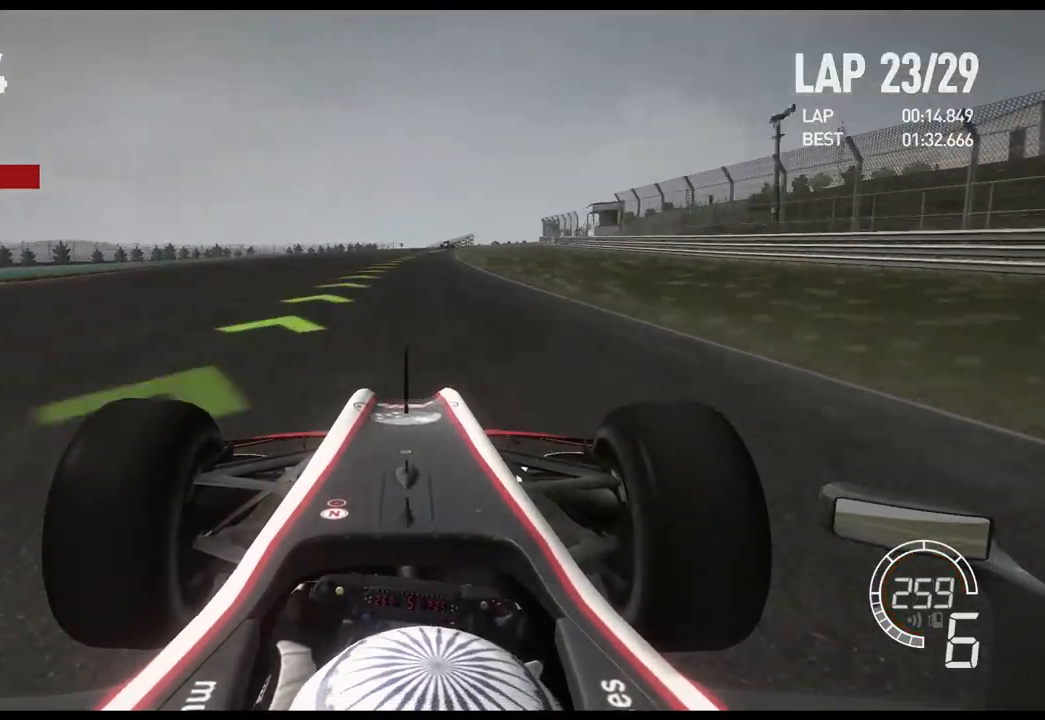
Gameplay with a controller (Xbox layout); each line is a JSON object with the inputs held at the frame after it. "events" lists button and stick changes between this image and that frame as [ms after this image, input, new state], when the widget could be followed in between.
{"buttons": ["R2"], "left_stick": "right", "right_stick": "center", "events": []}
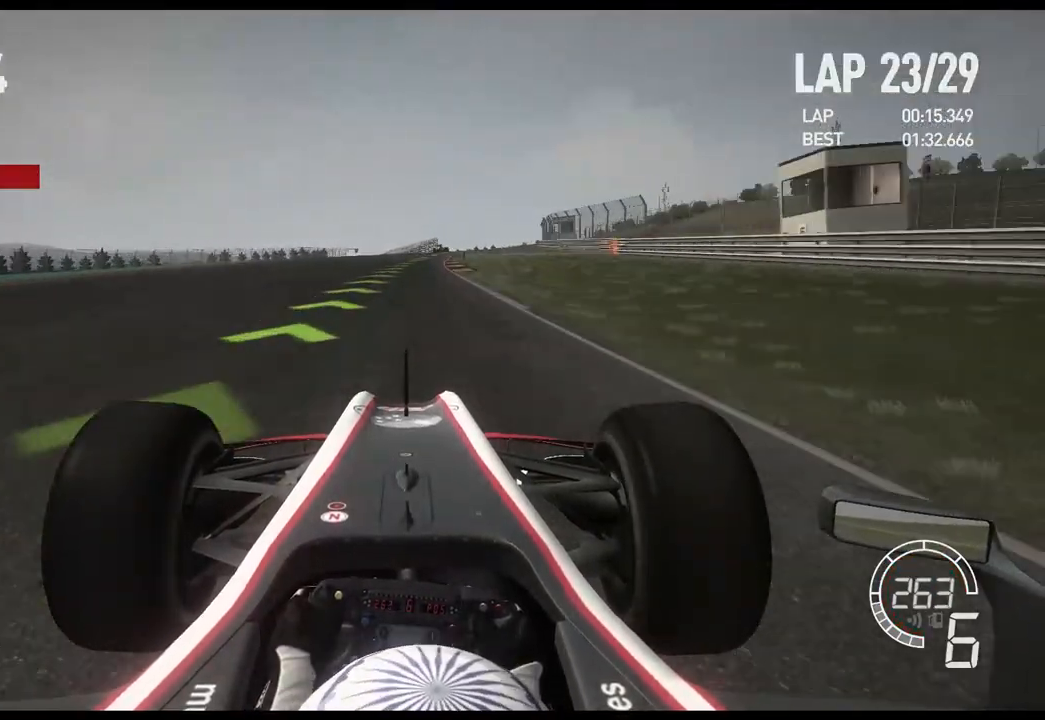
{"buttons": ["R2"], "left_stick": "right", "right_stick": "center", "events": []}
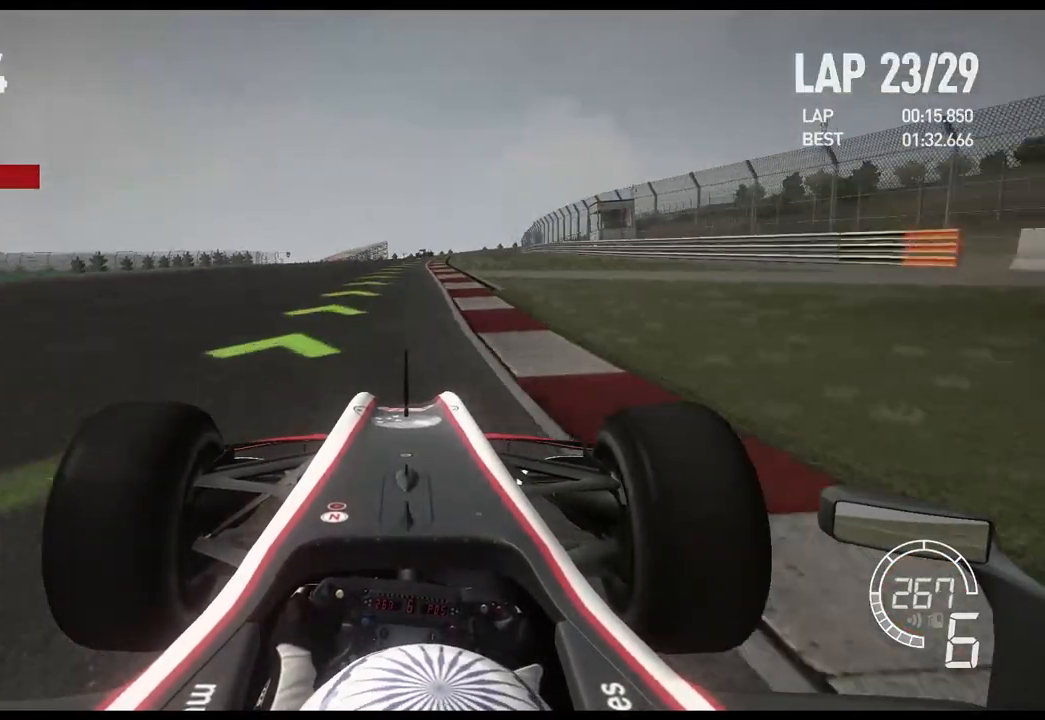
{"buttons": ["R2"], "left_stick": "right", "right_stick": "center", "events": []}
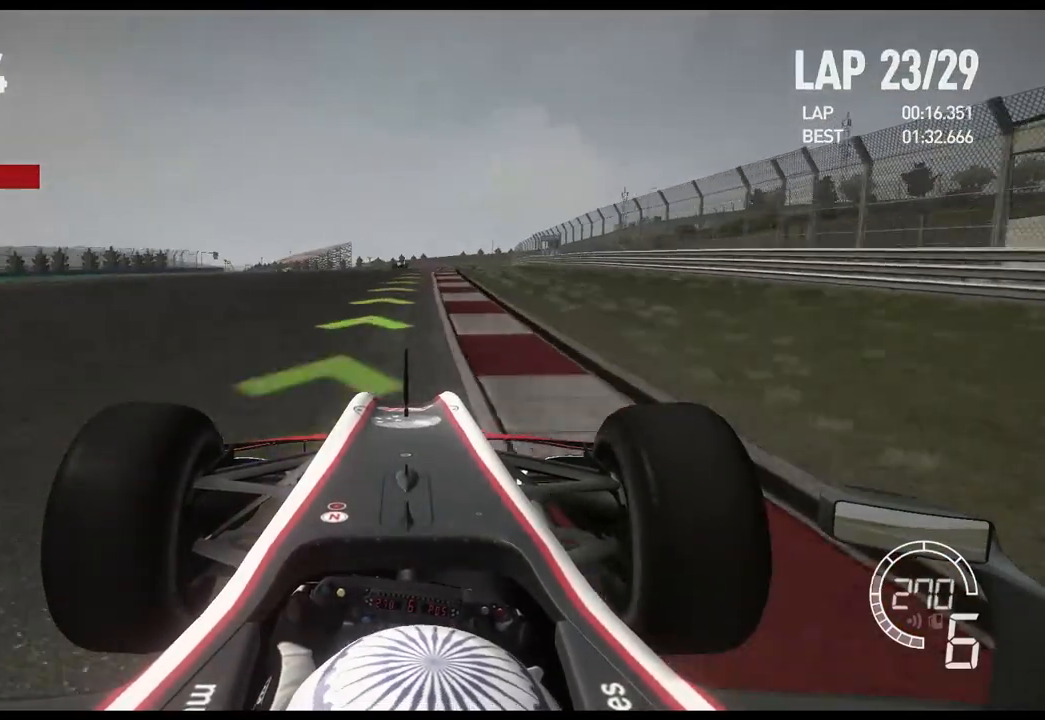
{"buttons": ["L2"], "left_stick": "center", "right_stick": "center", "events": [[367, "L2", "down"], [367, "left_stick", "center"], [400, "R2", "up"]]}
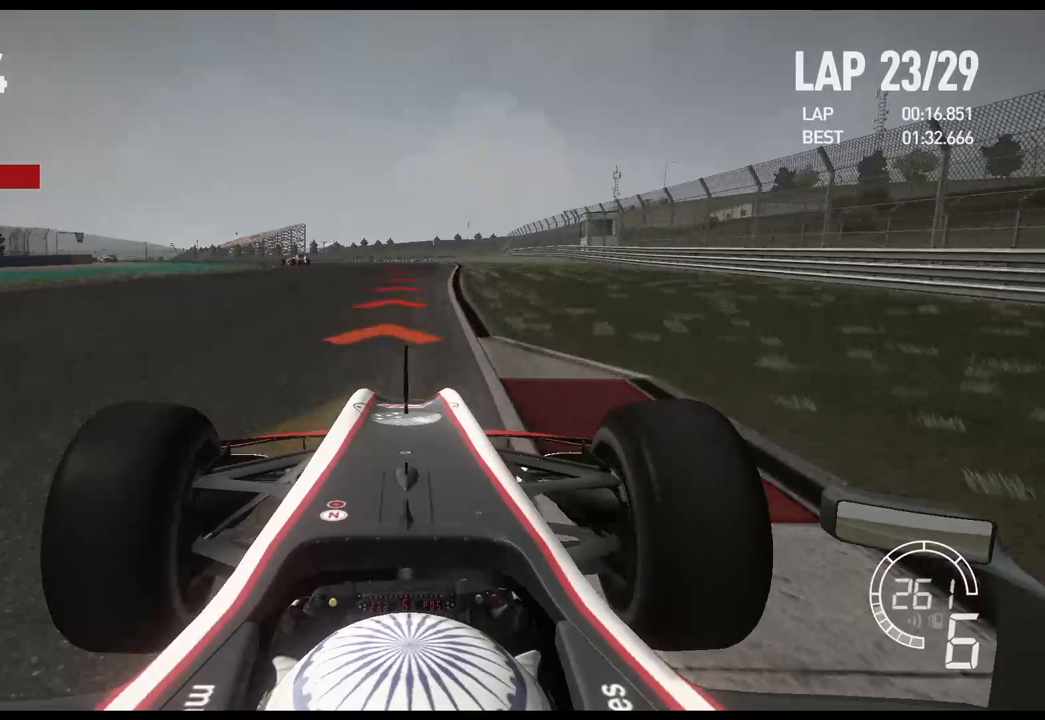
{"buttons": ["L2"], "left_stick": "left", "right_stick": "center", "events": [[17, "X", "down"], [150, "X", "up"], [250, "X", "down"], [250, "left_stick", "left"], [350, "X", "up"]]}
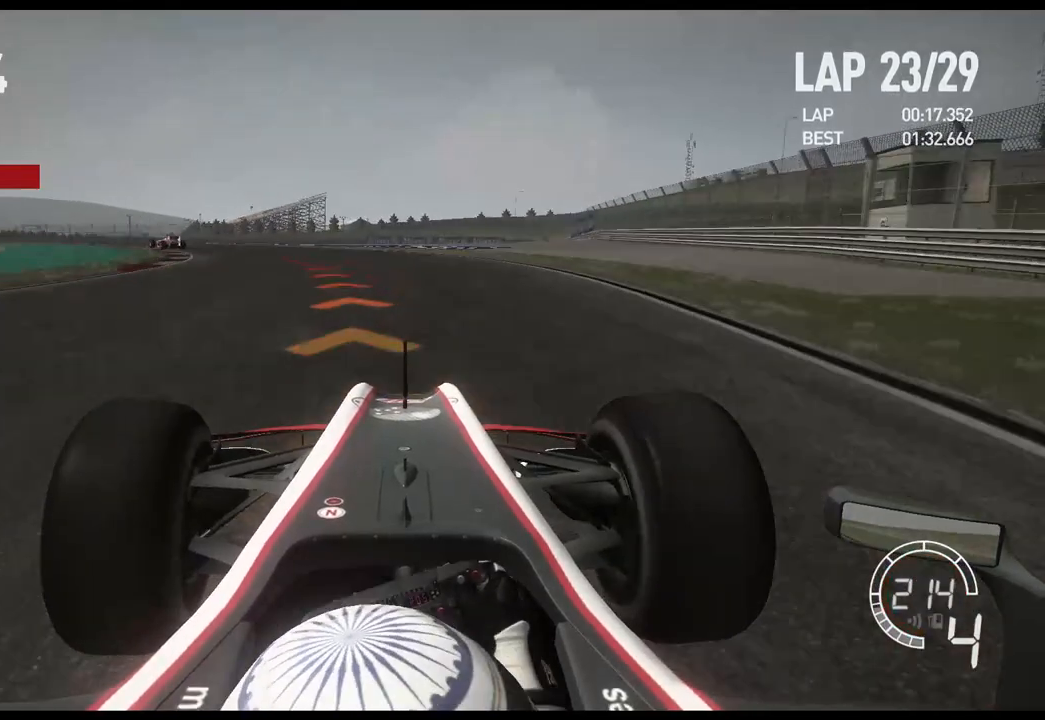
{"buttons": [], "left_stick": "left", "right_stick": "center", "events": [[467, "L2", "up"]]}
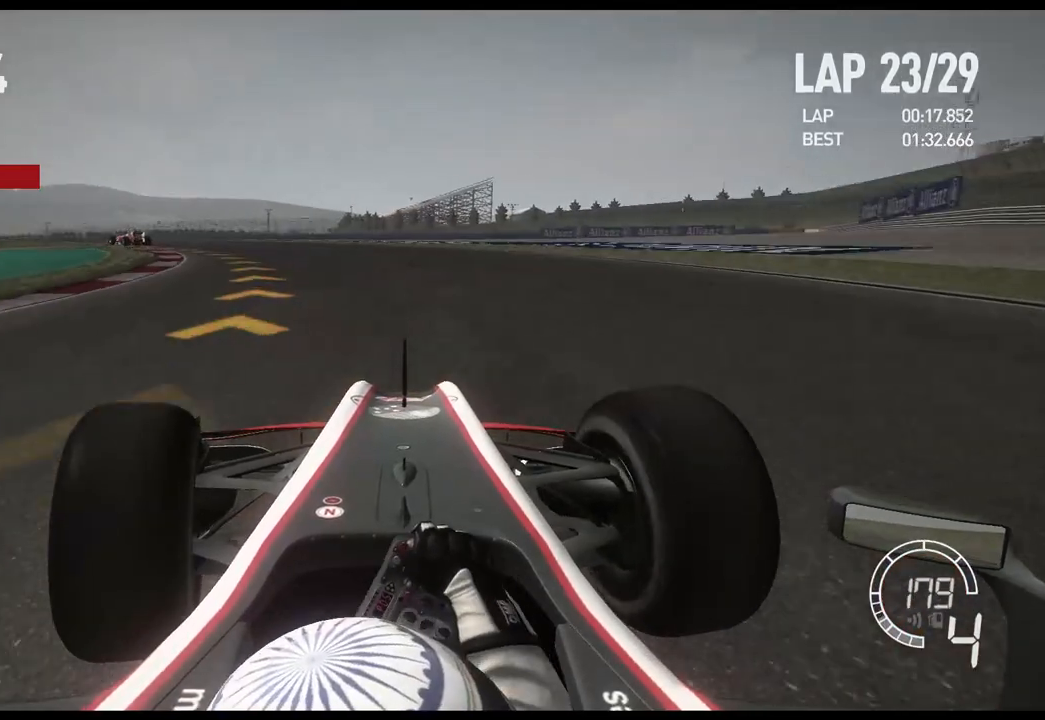
{"buttons": ["X"], "left_stick": "left", "right_stick": "center", "events": [[383, "X", "down"]]}
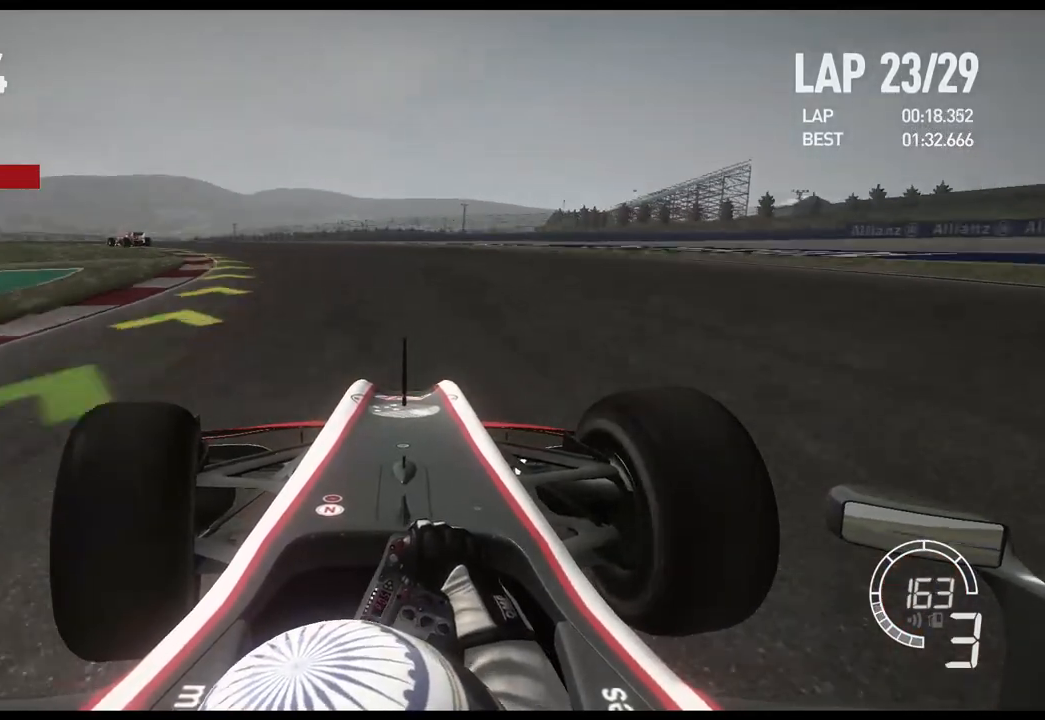
{"buttons": ["R2"], "left_stick": "left", "right_stick": "center", "events": [[17, "X", "up"], [167, "R2", "down"]]}
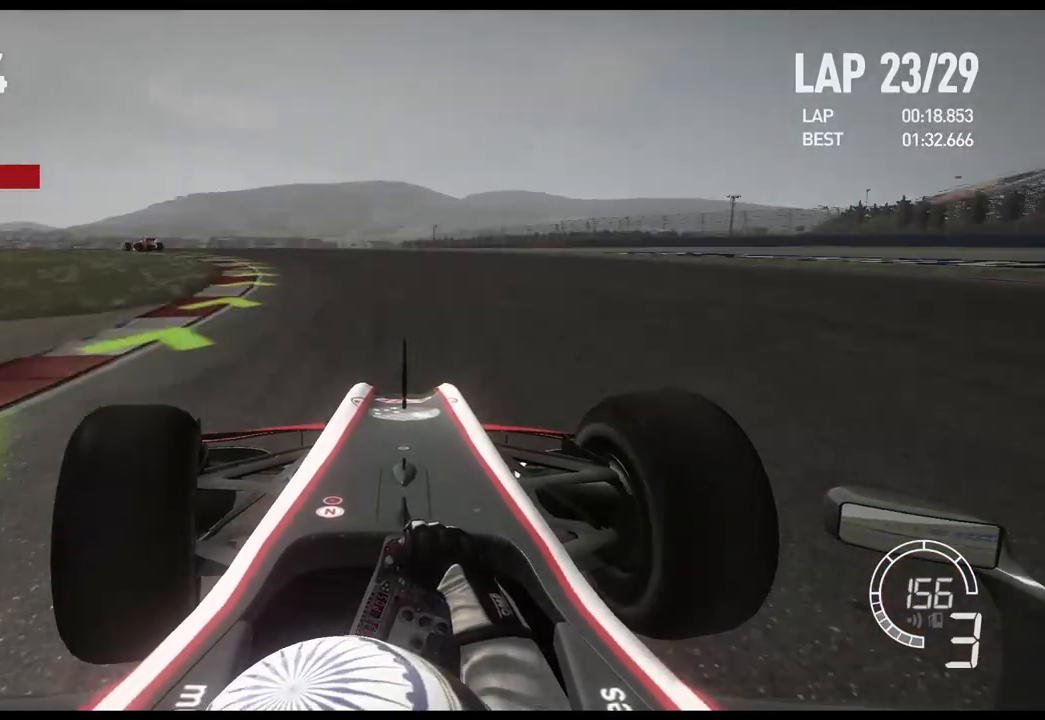
{"buttons": ["R2"], "left_stick": "left", "right_stick": "center", "events": []}
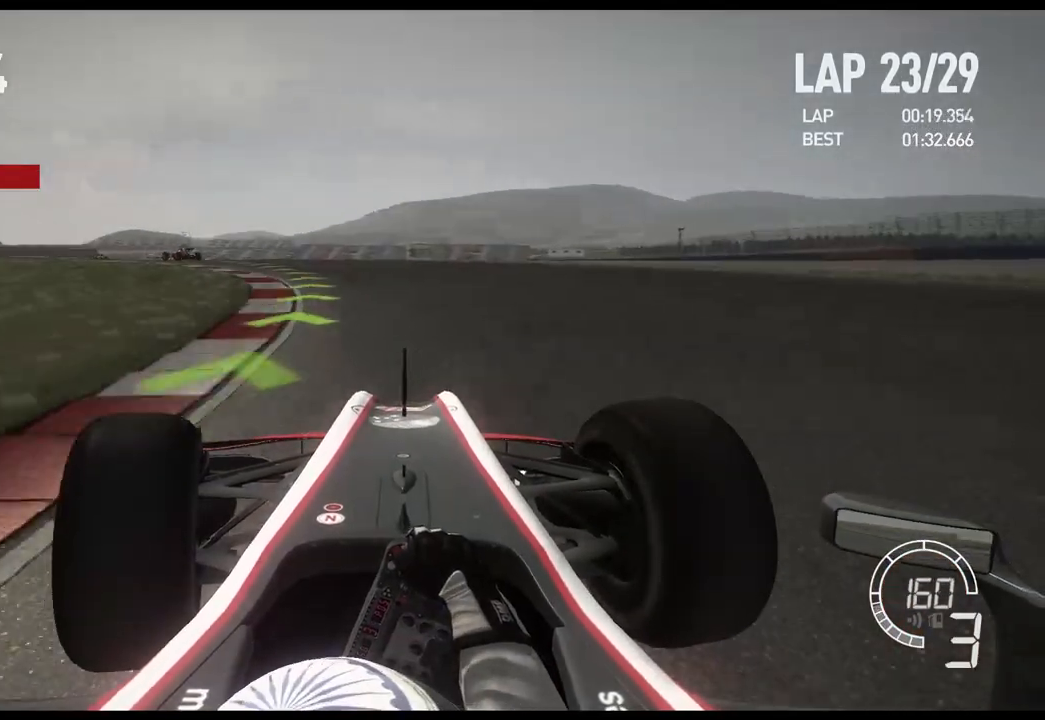
{"buttons": ["R2"], "left_stick": "left", "right_stick": "center", "events": []}
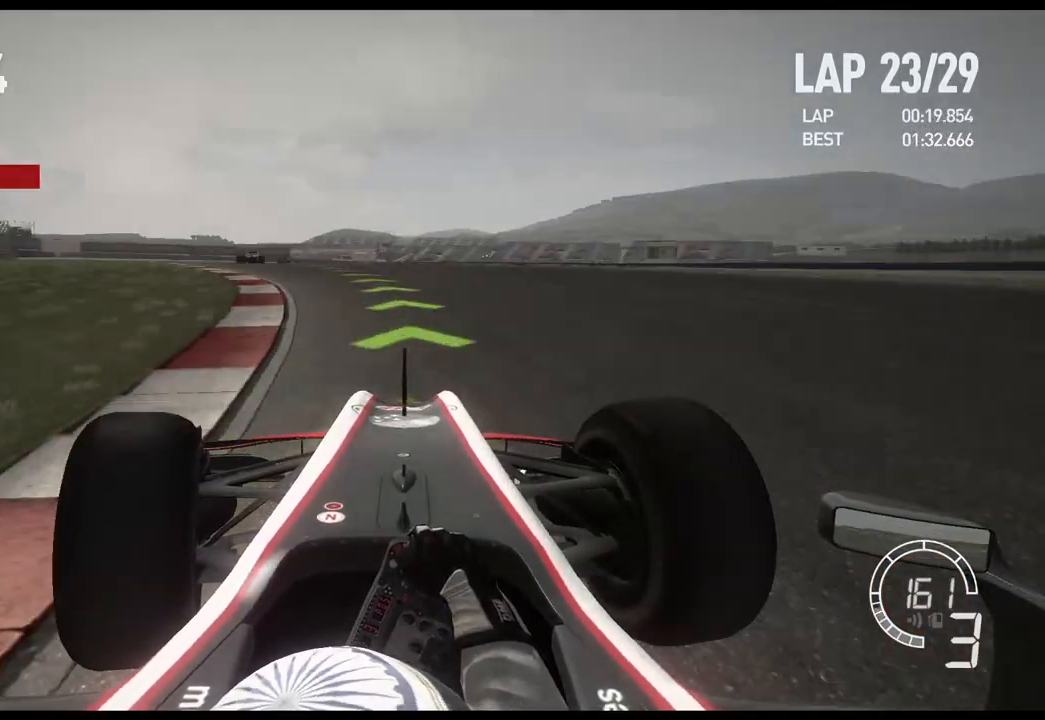
{"buttons": ["R2"], "left_stick": "left", "right_stick": "center", "events": []}
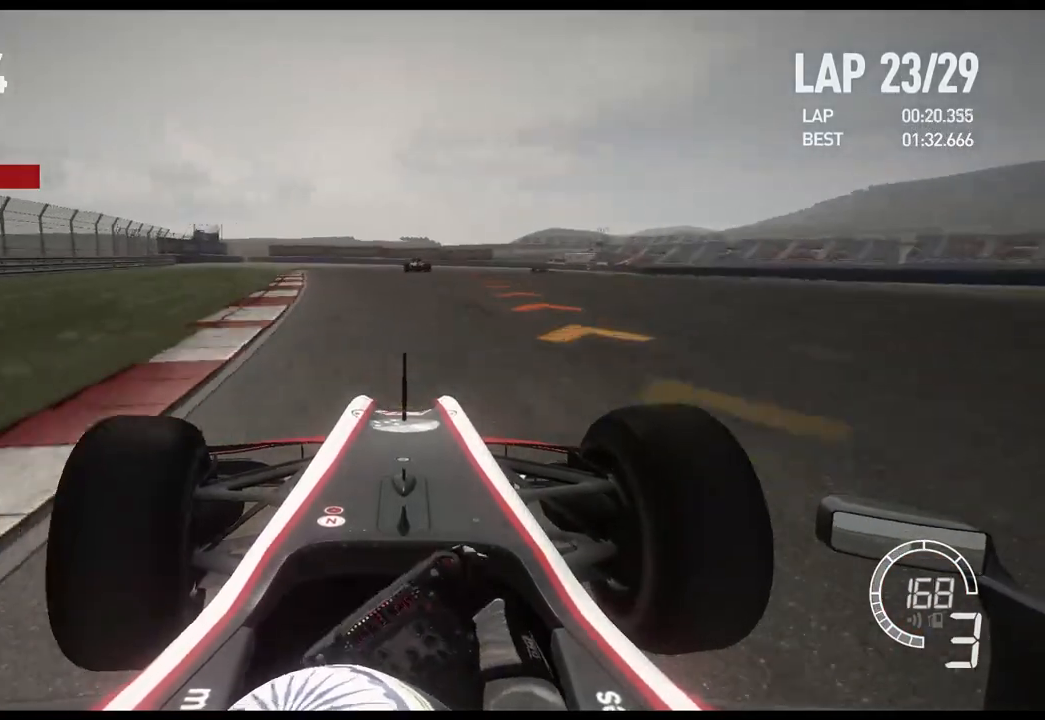
{"buttons": ["L2"], "left_stick": "center", "right_stick": "center", "events": [[133, "left_stick", "center"], [267, "R2", "up"], [283, "L2", "down"]]}
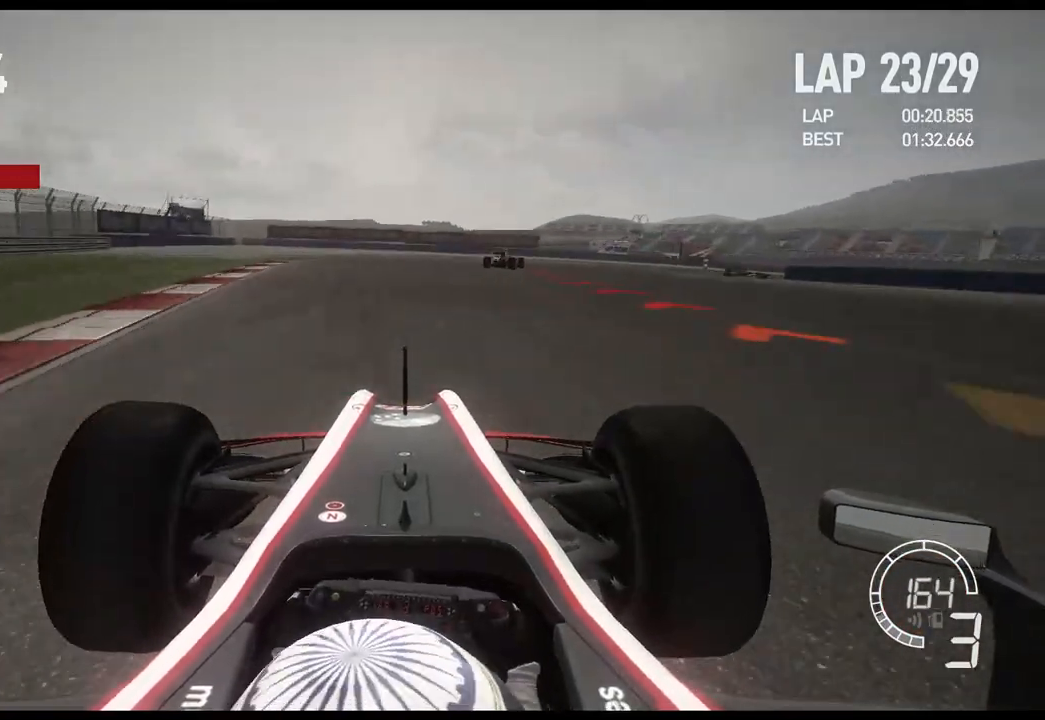
{"buttons": ["L2"], "left_stick": "right", "right_stick": "center", "events": [[67, "left_stick", "right"], [300, "X", "down"], [417, "X", "up"]]}
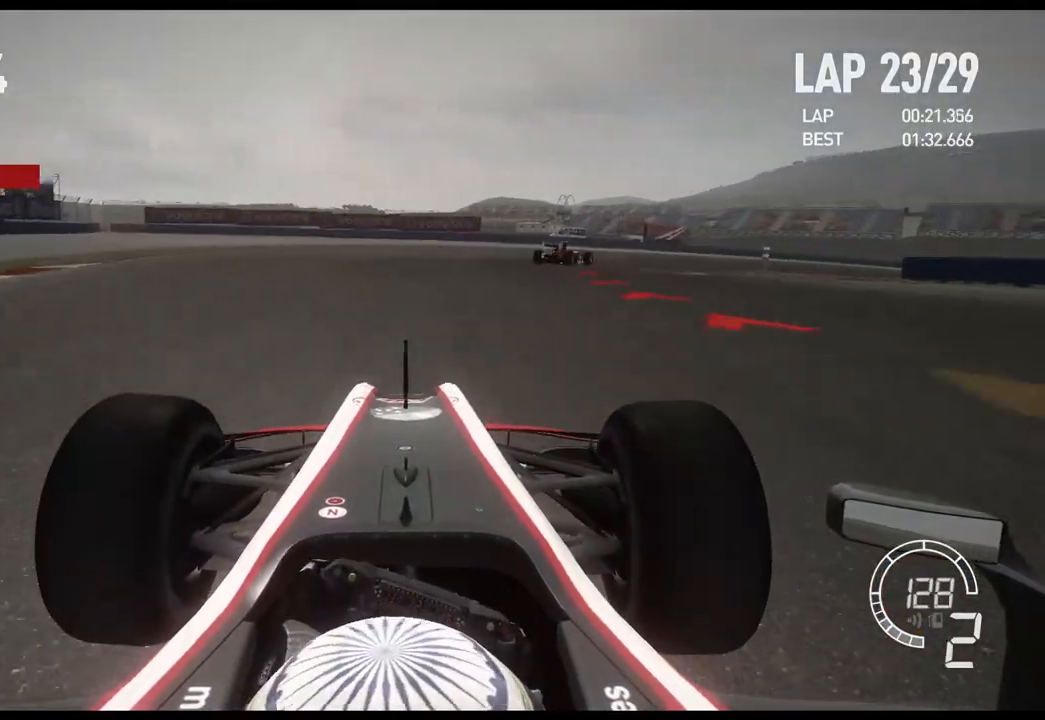
{"buttons": [], "left_stick": "right", "right_stick": "center", "events": [[133, "L2", "up"]]}
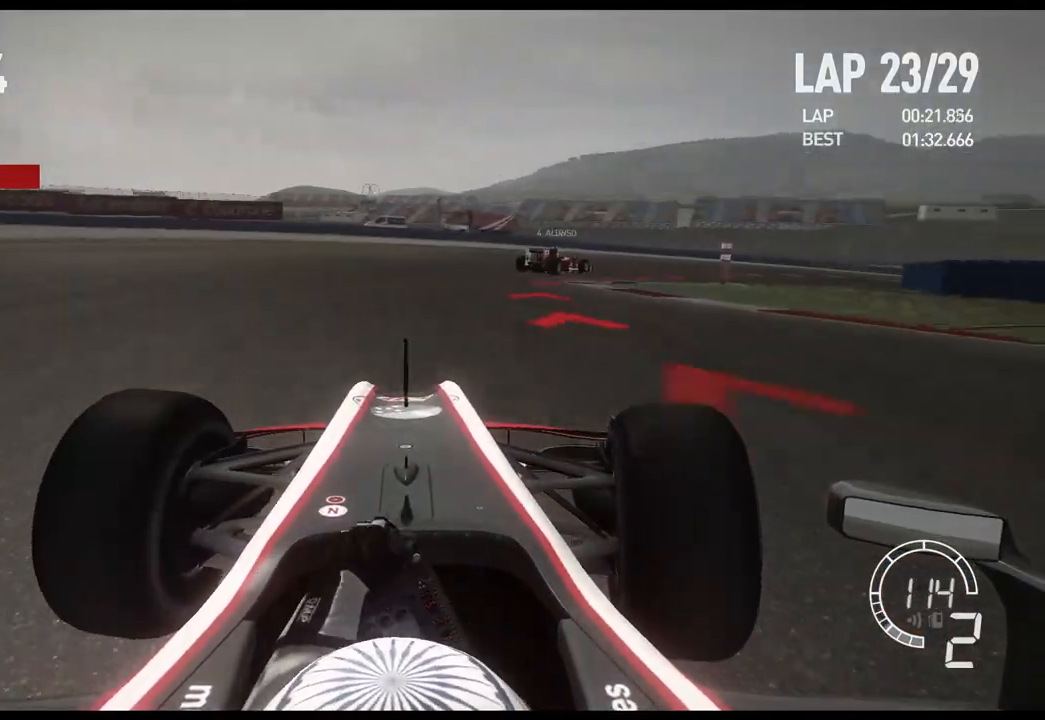
{"buttons": ["R2"], "left_stick": "right", "right_stick": "center", "events": [[417, "R2", "down"]]}
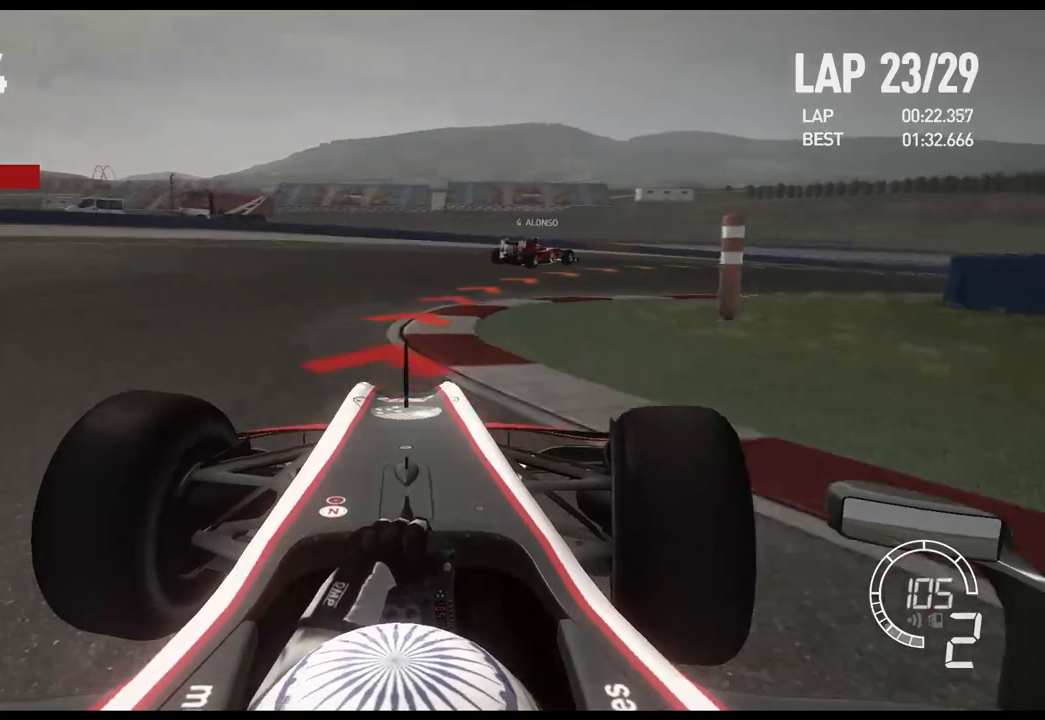
{"buttons": ["R2"], "left_stick": "right", "right_stick": "center", "events": []}
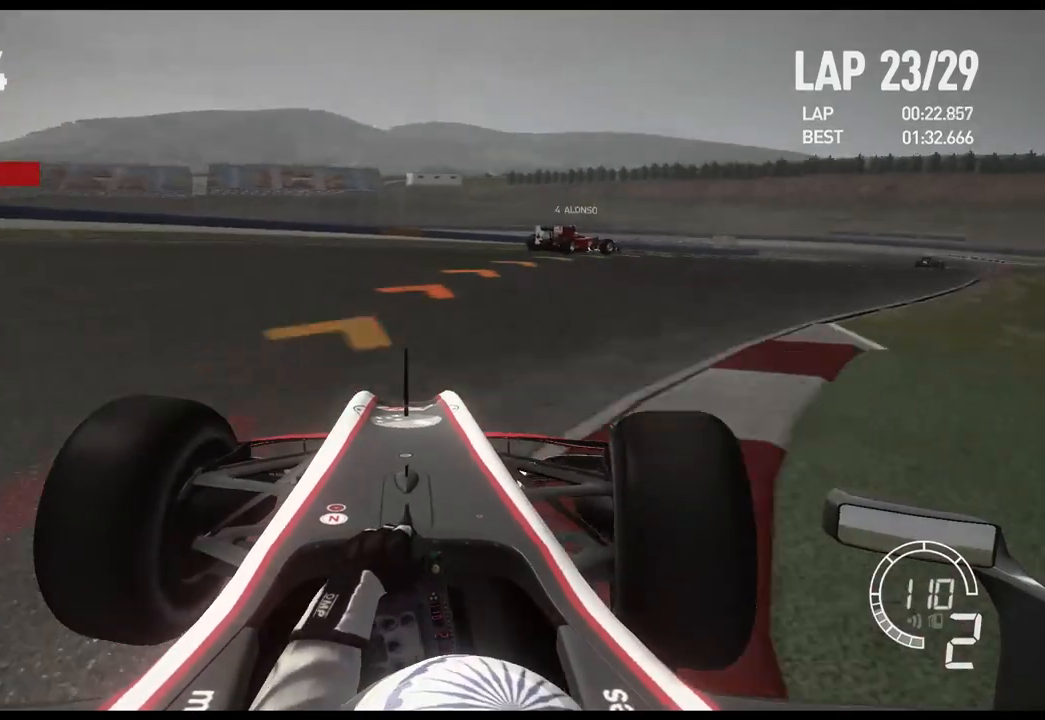
{"buttons": ["R2"], "left_stick": "right", "right_stick": "center", "events": []}
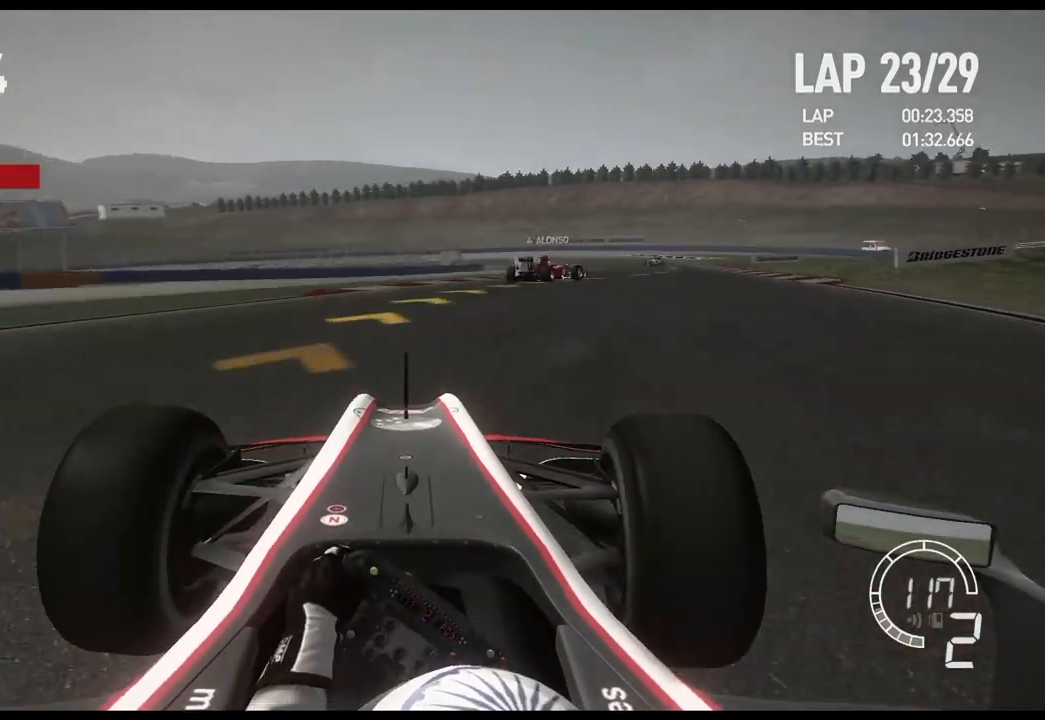
{"buttons": ["R2"], "left_stick": "right", "right_stick": "center", "events": []}
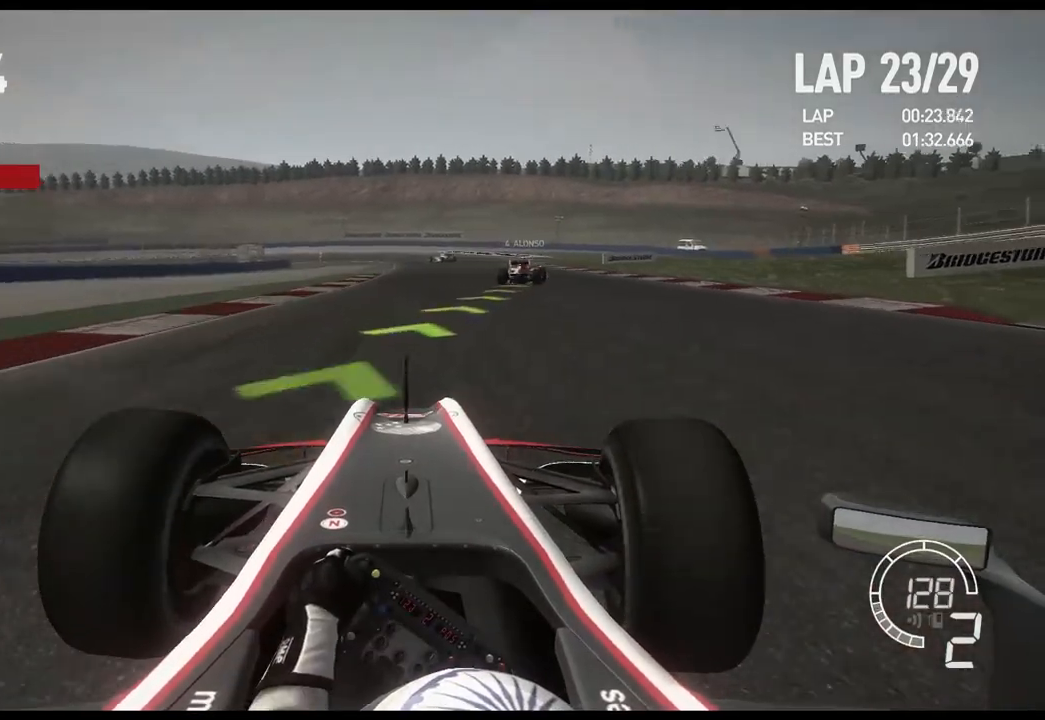
{"buttons": ["R2"], "left_stick": "right", "right_stick": "center", "events": []}
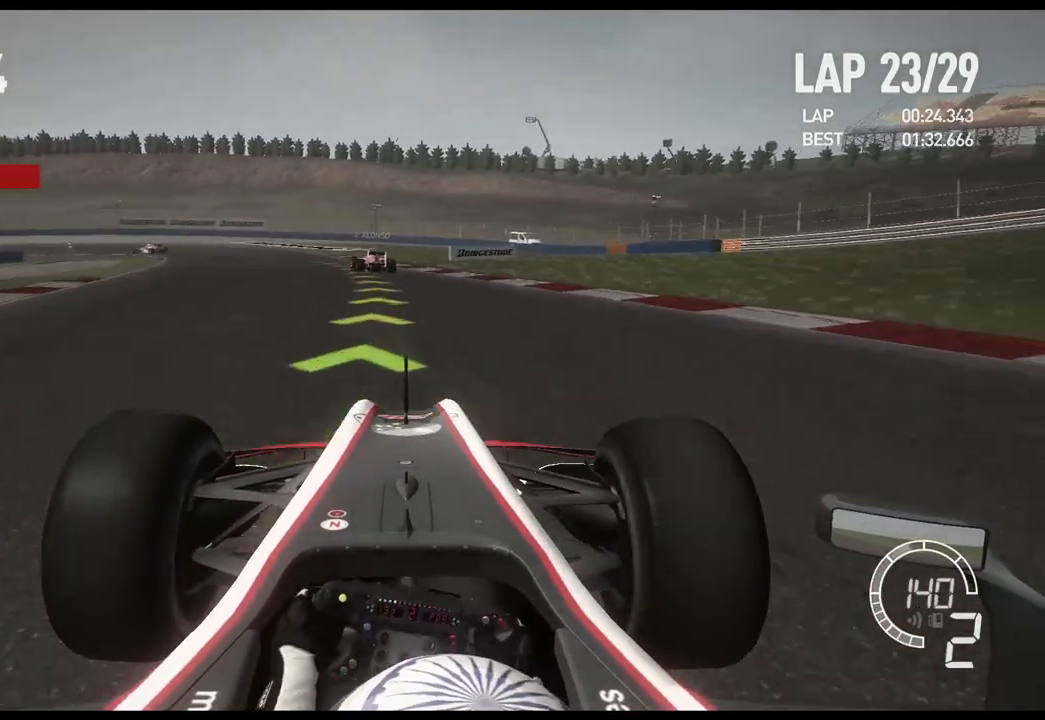
{"buttons": ["R2"], "left_stick": "left", "right_stick": "center", "events": [[17, "left_stick", "center"], [117, "A", "down"], [200, "left_stick", "left"], [217, "A", "up"]]}
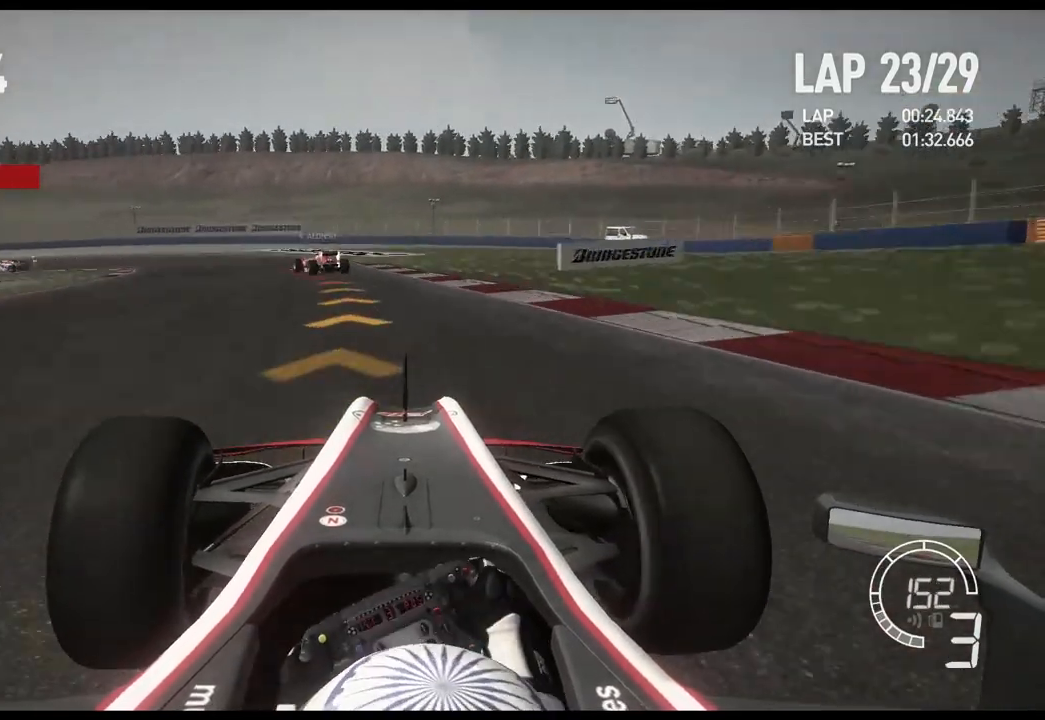
{"buttons": ["L2"], "left_stick": "left", "right_stick": "center", "events": [[417, "R2", "up"], [467, "L2", "down"]]}
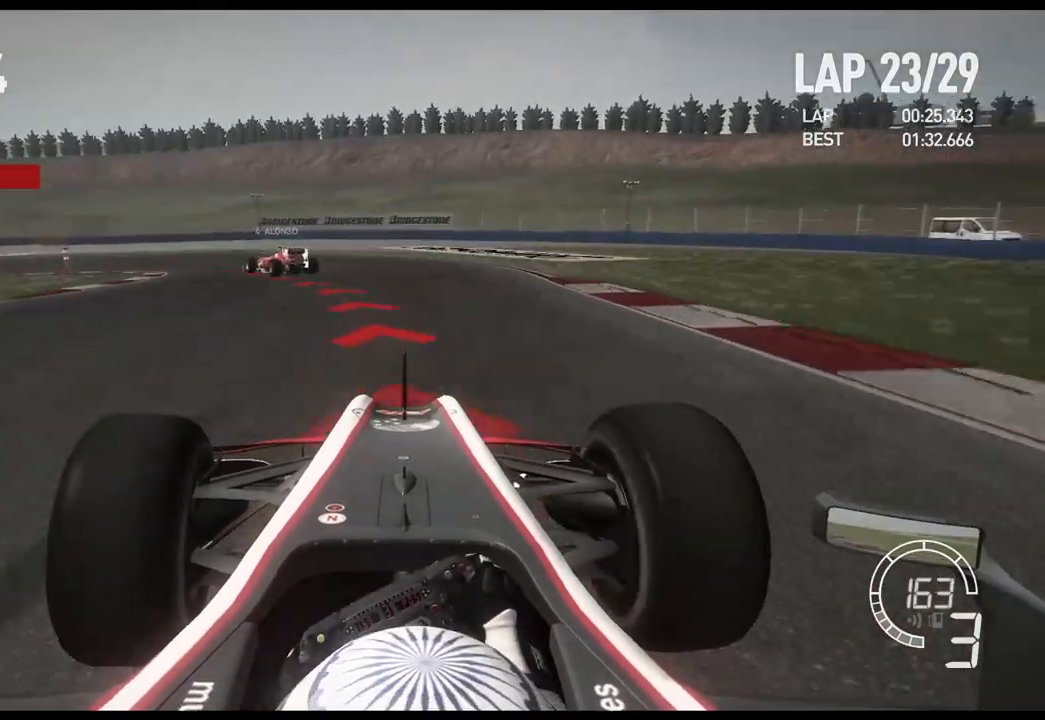
{"buttons": [], "left_stick": "left", "right_stick": "center", "events": [[300, "X", "down"], [350, "L2", "up"], [483, "X", "up"]]}
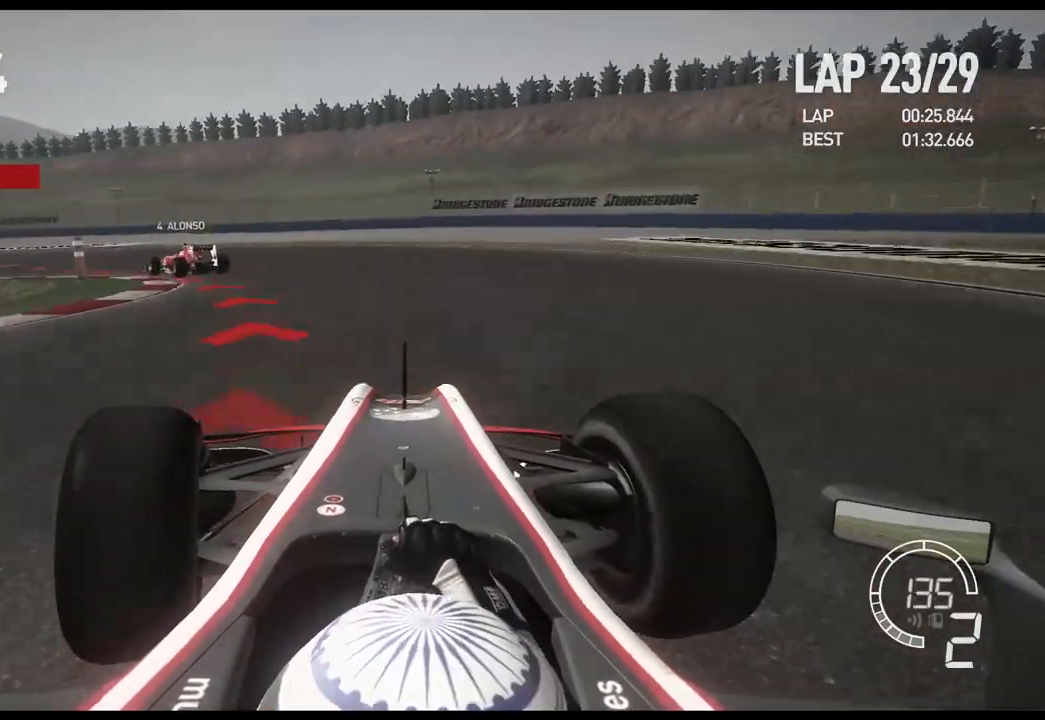
{"buttons": [], "left_stick": "left", "right_stick": "center", "events": []}
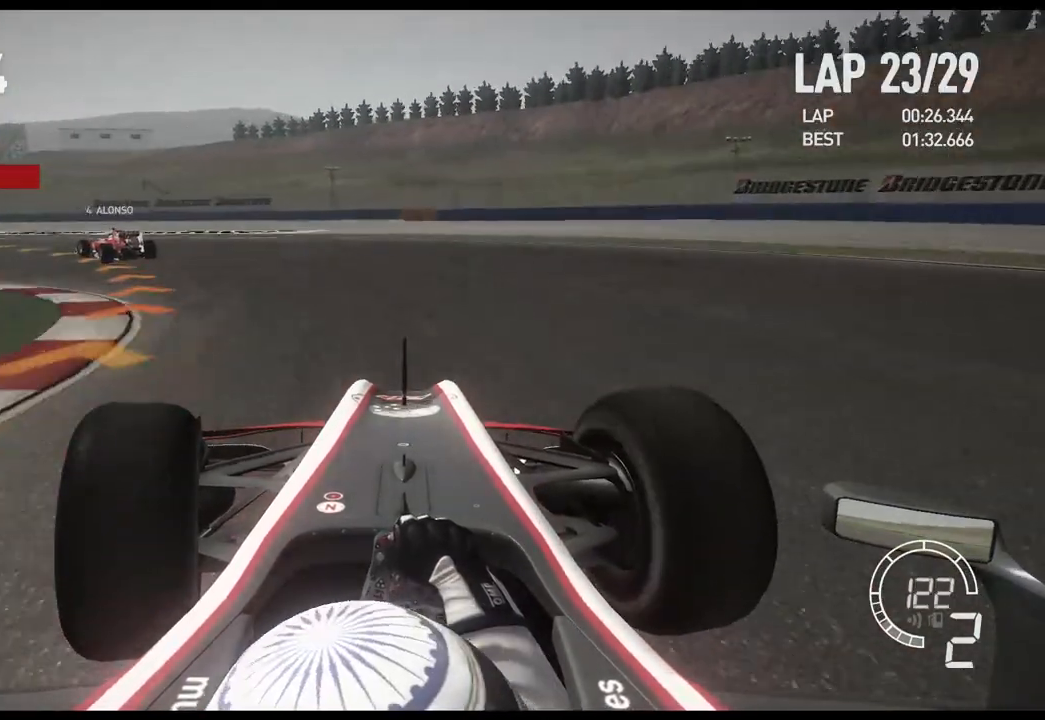
{"buttons": ["R2"], "left_stick": "left", "right_stick": "center", "events": [[233, "R2", "down"]]}
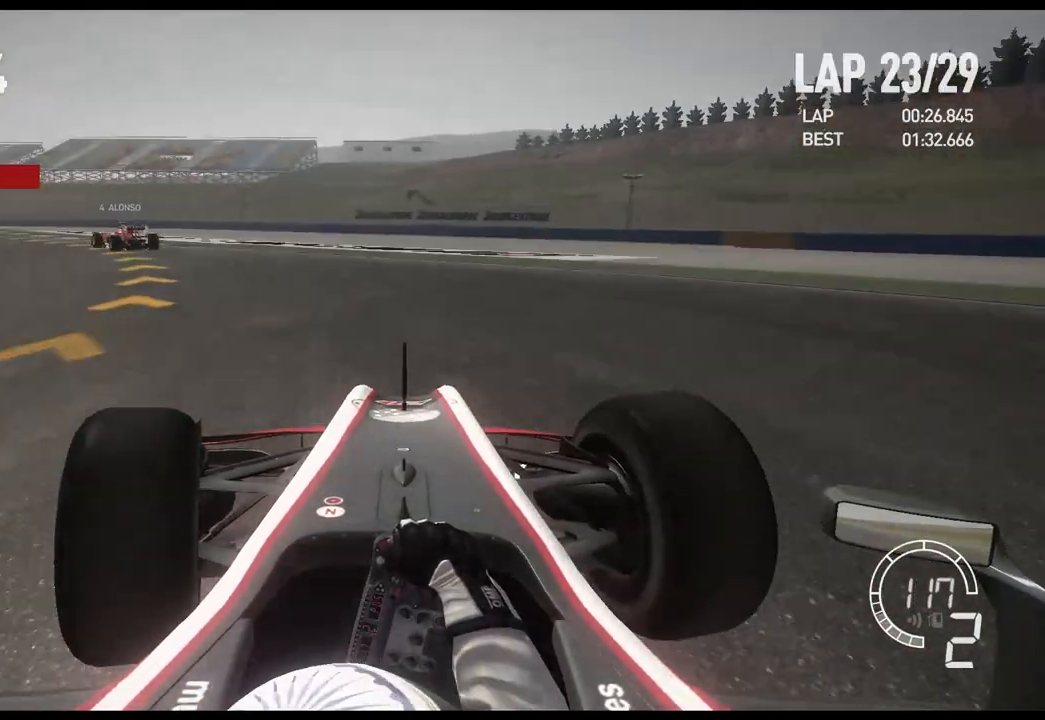
{"buttons": ["R2"], "left_stick": "left", "right_stick": "center", "events": []}
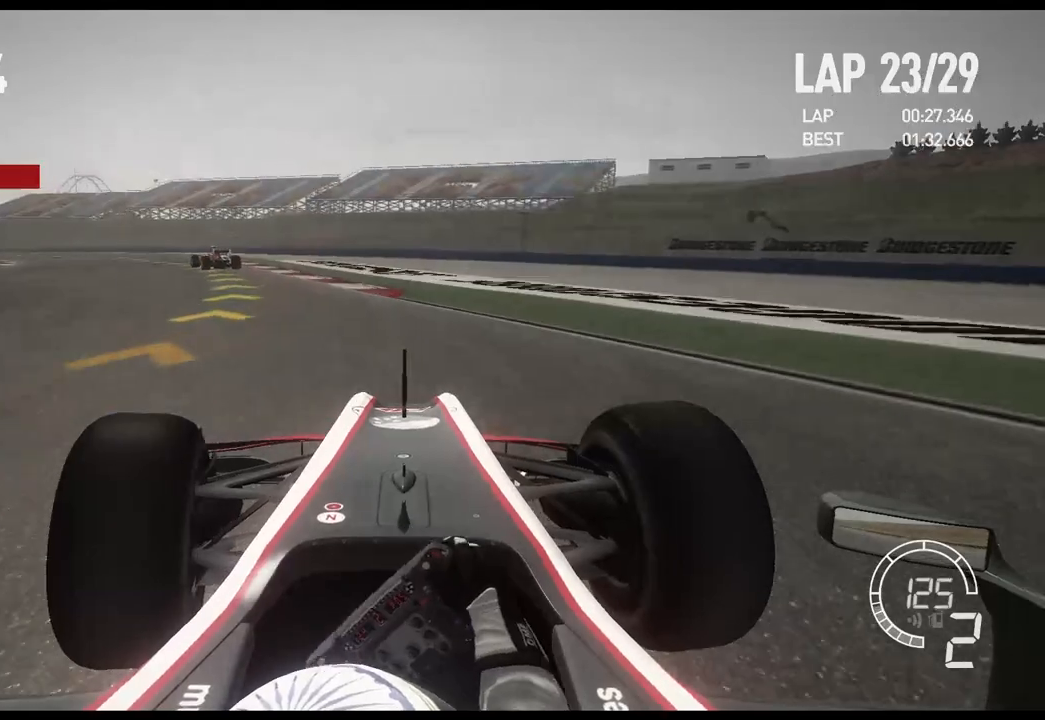
{"buttons": ["R2"], "left_stick": "left", "right_stick": "center", "events": []}
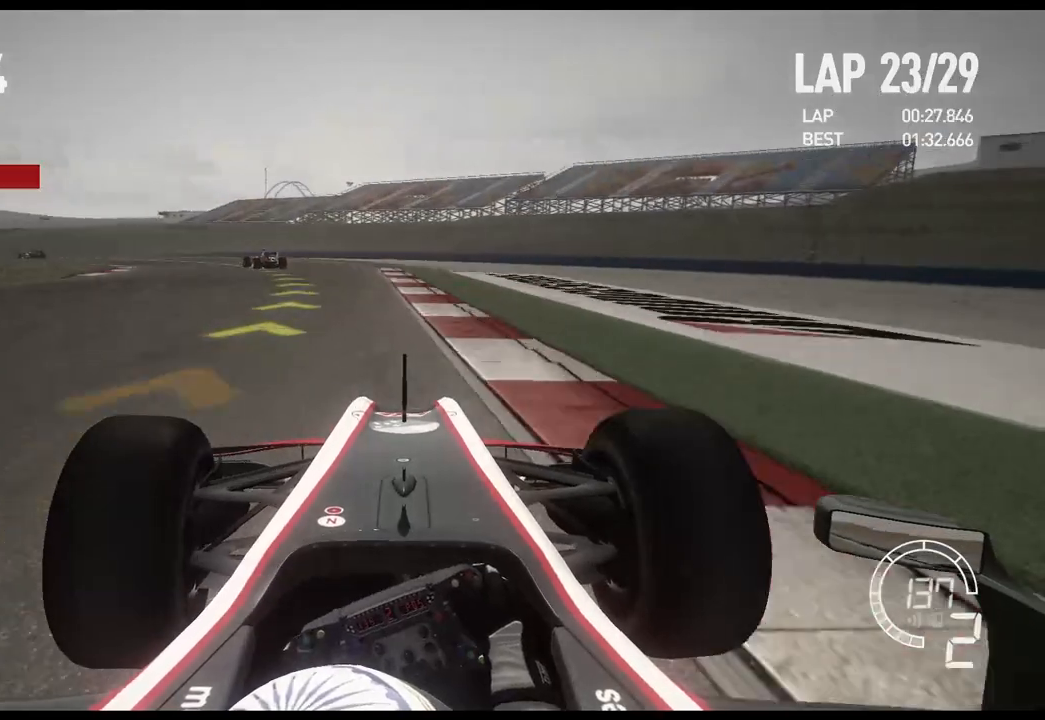
{"buttons": ["R2"], "left_stick": "left", "right_stick": "center", "events": []}
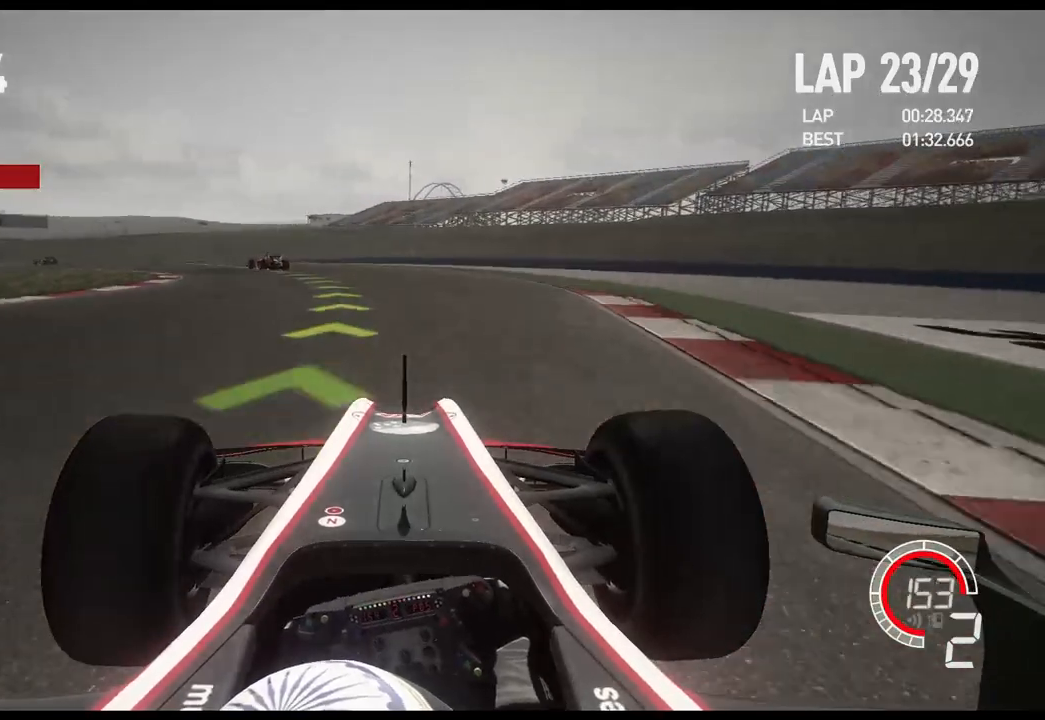
{"buttons": ["R2"], "left_stick": "left", "right_stick": "center", "events": [[67, "A", "down"], [167, "A", "up"]]}
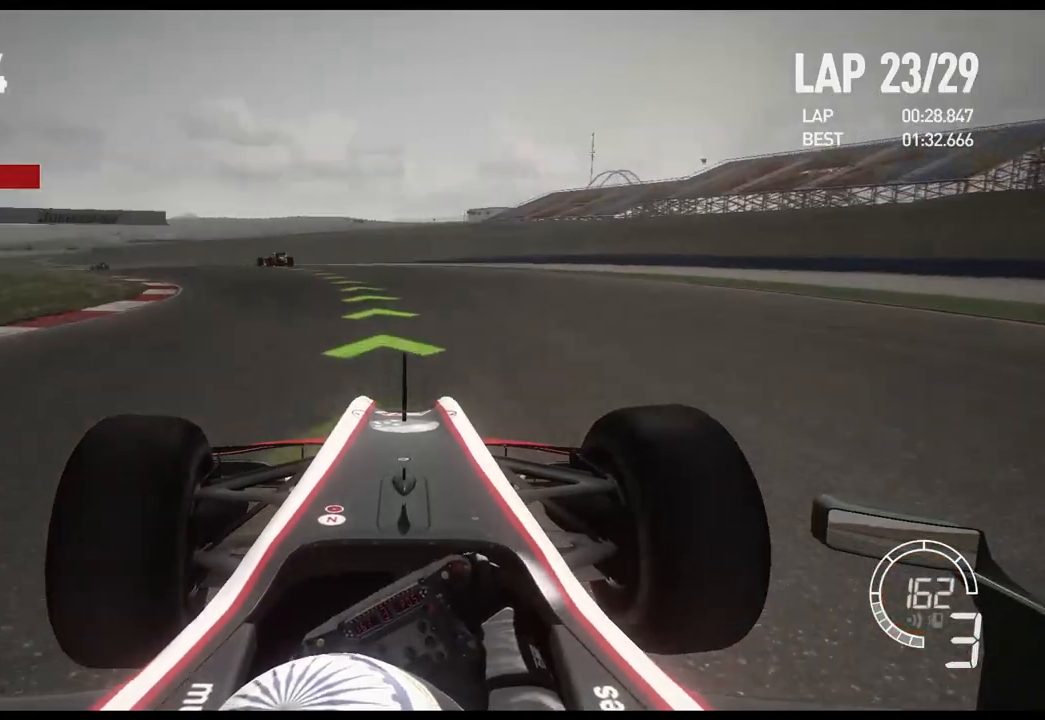
{"buttons": ["R2"], "left_stick": "left", "right_stick": "center", "events": []}
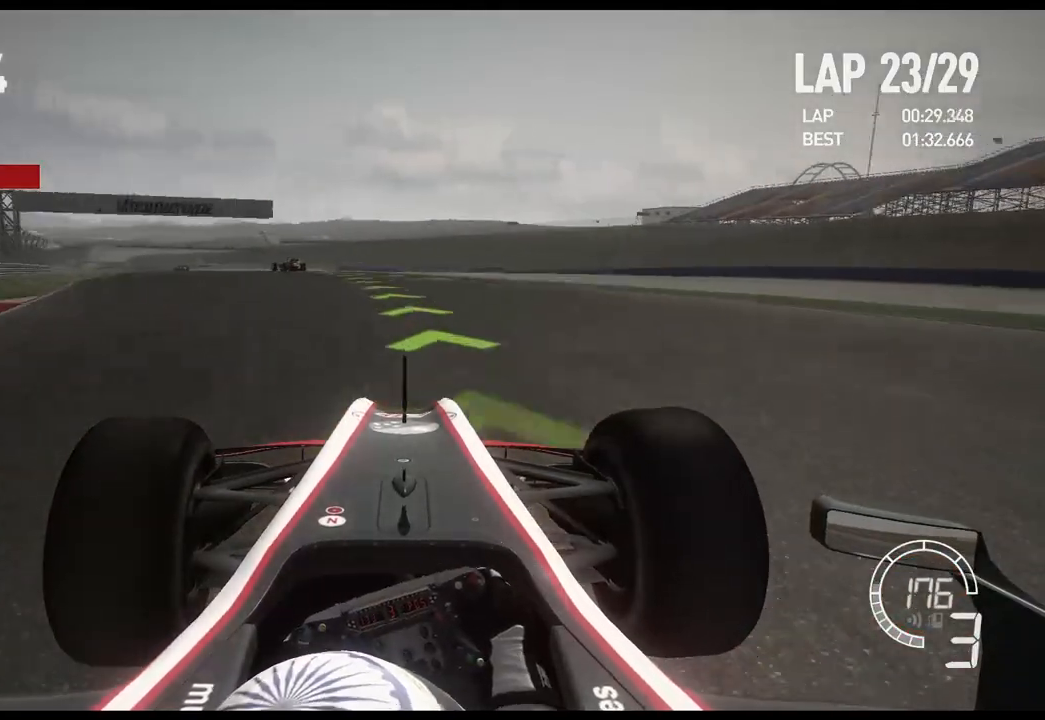
{"buttons": ["R2"], "left_stick": "left", "right_stick": "center", "events": []}